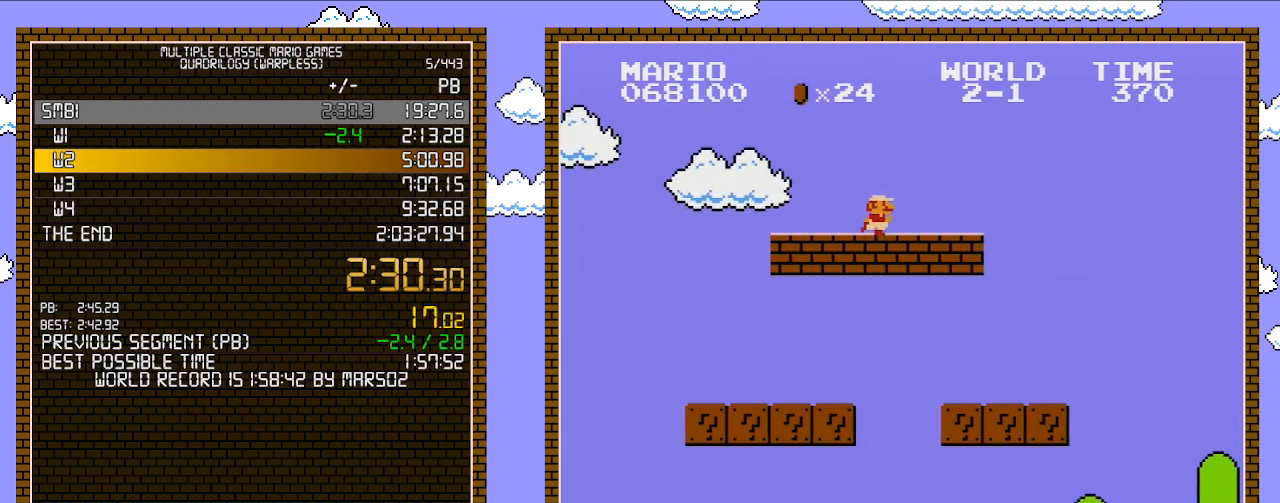
Gameplay with a controller (Nintendo layout); each line is a JSON object with the inputs held at the frame after it. "events" lists button and stick changes between this image and that frame as [ms after this image, input, new state], when the widget could be followed in between. Not read: L3 R3.
{"buttons": ["A", "B", "DPAD_RIGHT"], "events": [[67, "A", "up"], [483, "A", "down"]]}
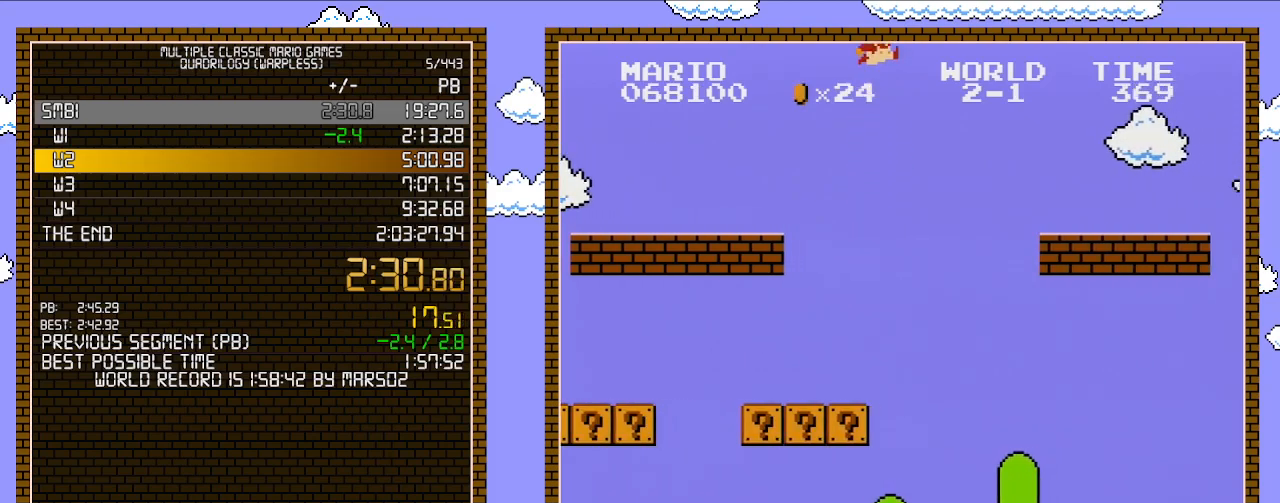
{"buttons": ["A", "B", "DPAD_RIGHT"], "events": []}
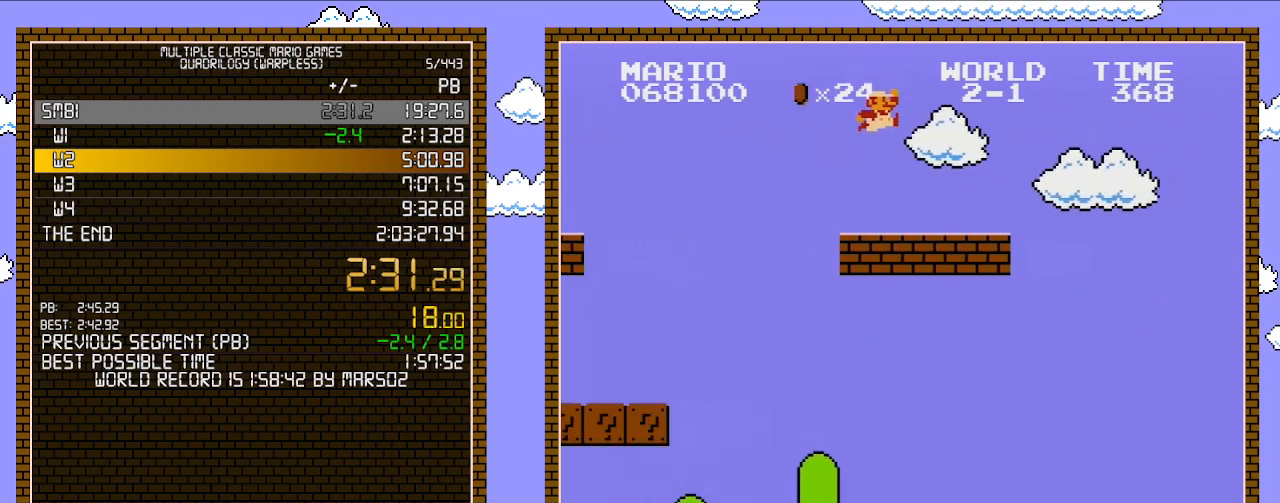
{"buttons": ["B", "DPAD_RIGHT"], "events": [[167, "A", "up"]]}
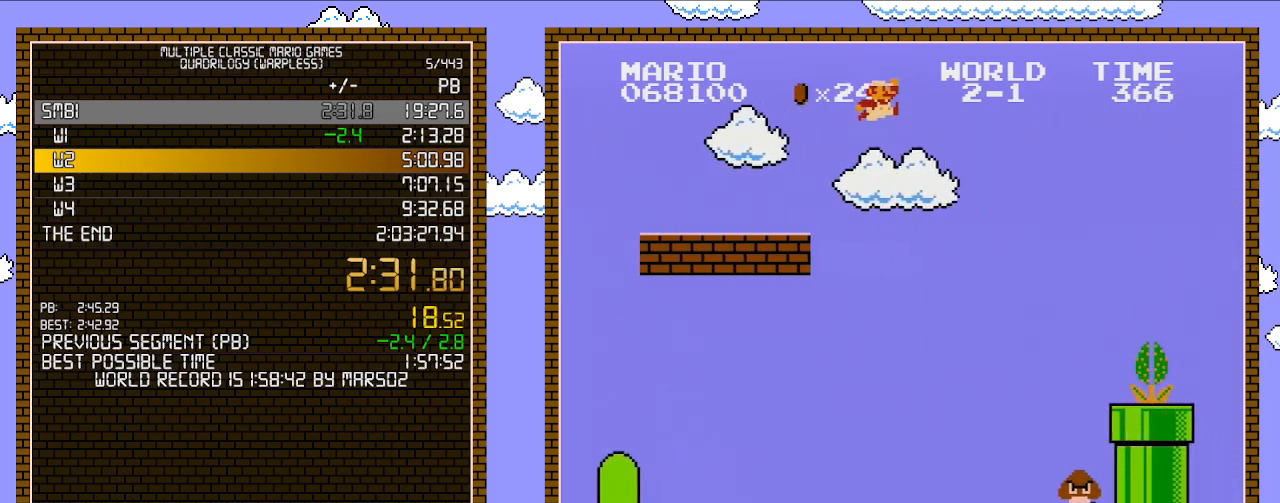
{"buttons": ["A", "B", "DPAD_RIGHT"], "events": [[67, "A", "down"]]}
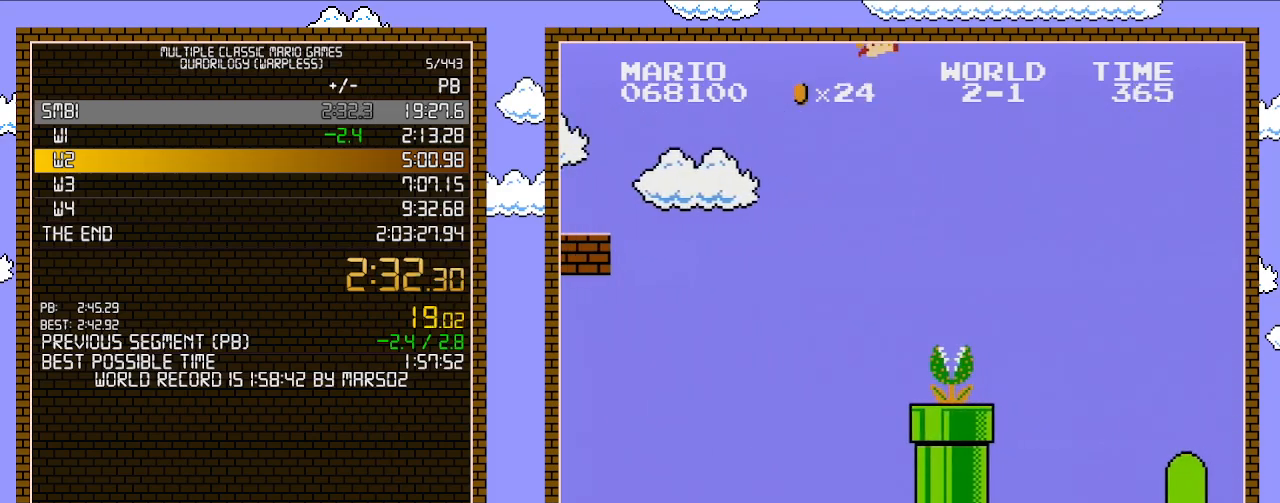
{"buttons": ["B", "DPAD_RIGHT"], "events": [[283, "A", "up"]]}
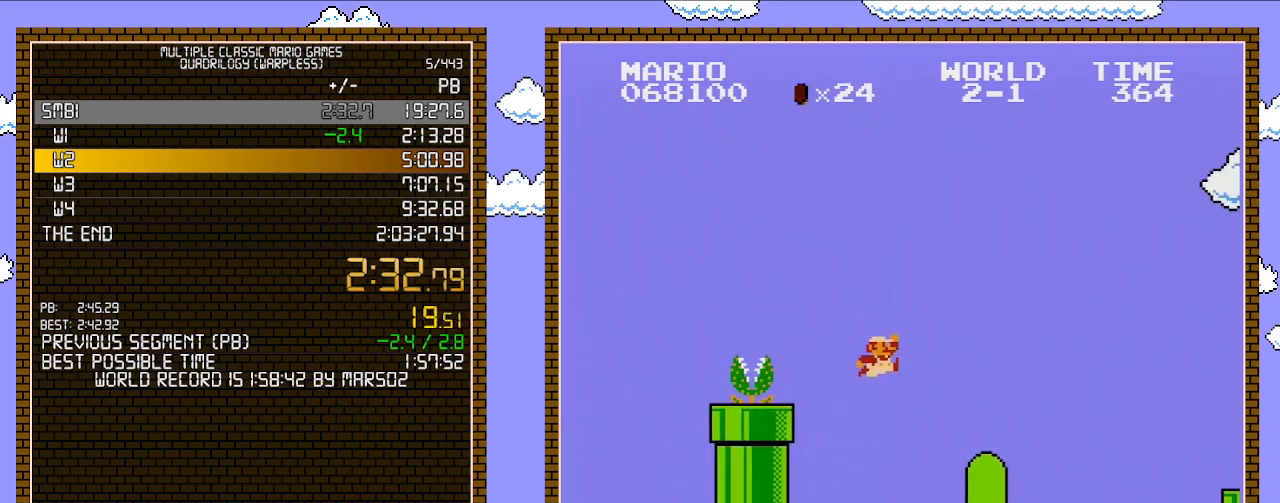
{"buttons": ["B", "DPAD_RIGHT"], "events": []}
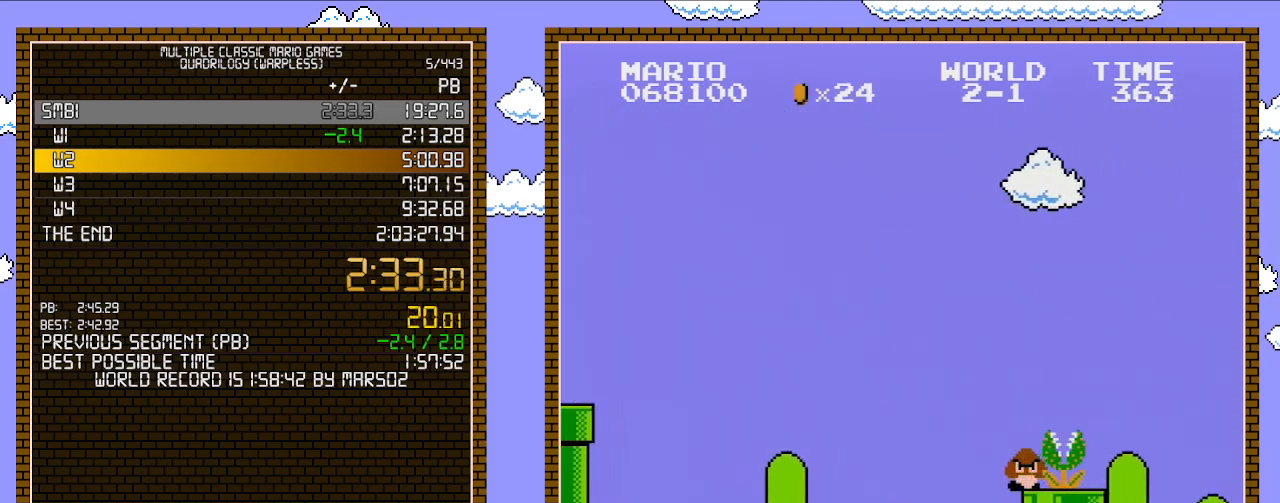
{"buttons": ["B", "DPAD_RIGHT"], "events": [[200, "A", "down"], [233, "B", "up"], [350, "A", "up"], [350, "B", "down"]]}
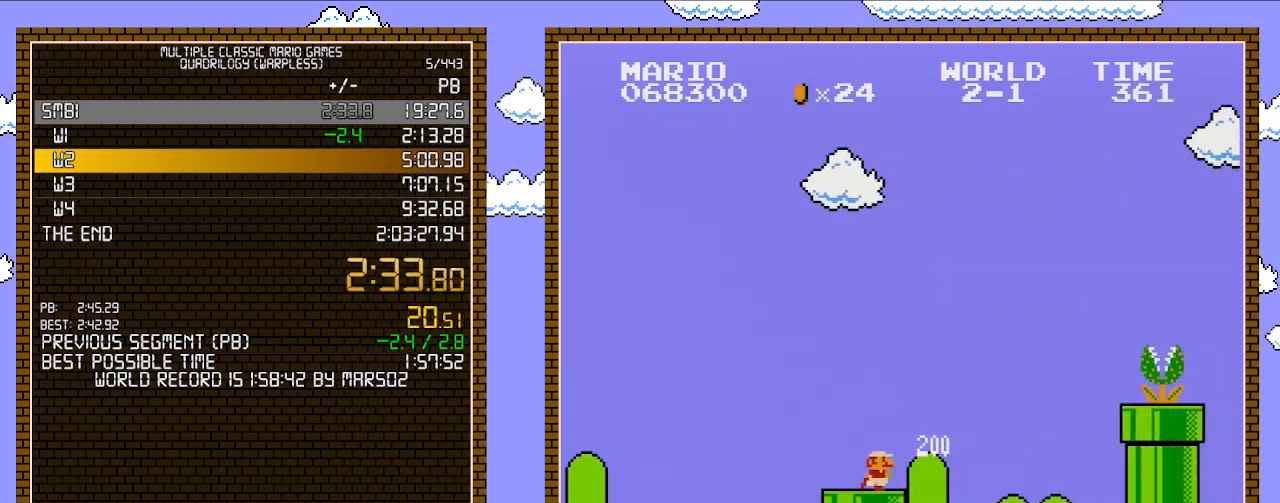
{"buttons": ["A", "B", "DPAD_RIGHT"], "events": [[250, "A", "down"], [250, "B", "up"], [500, "B", "down"]]}
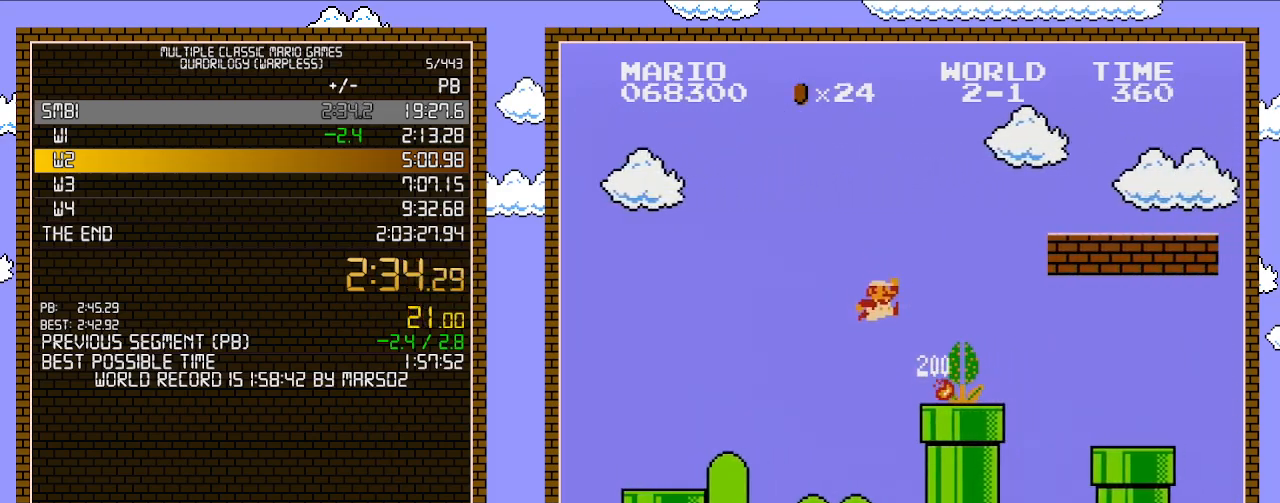
{"buttons": ["A", "B"], "events": [[67, "A", "up"], [283, "DPAD_UP", "down"], [317, "DPAD_LEFT", "down"], [317, "DPAD_RIGHT", "up"], [317, "DPAD_UP", "up"], [450, "A", "down"], [450, "DPAD_LEFT", "up"]]}
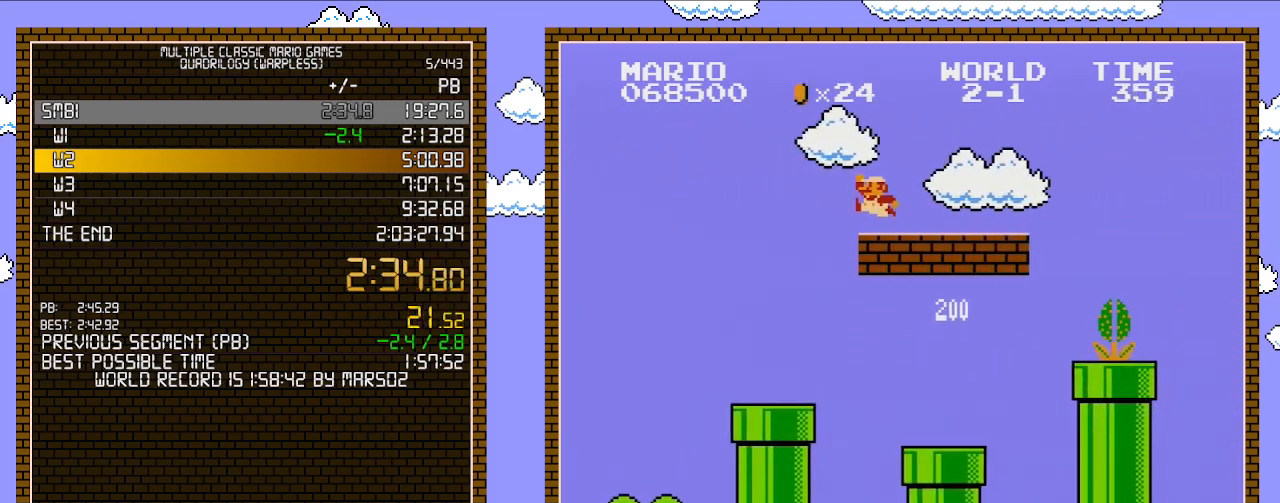
{"buttons": ["B", "DPAD_RIGHT"], "events": [[100, "DPAD_RIGHT", "down"], [317, "A", "up"]]}
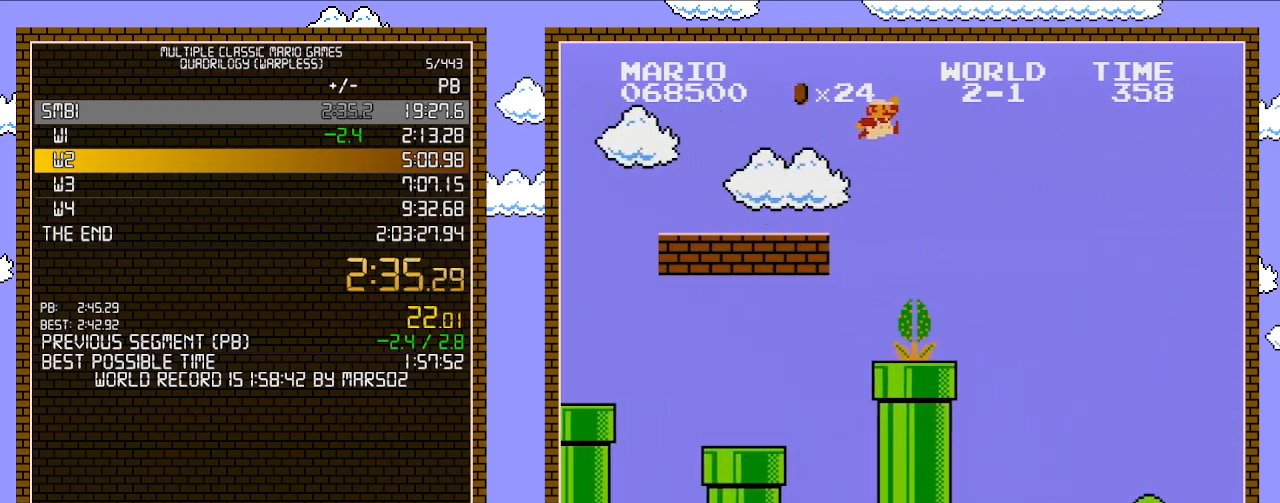
{"buttons": ["A", "B", "DPAD_RIGHT"], "events": [[133, "A", "down"]]}
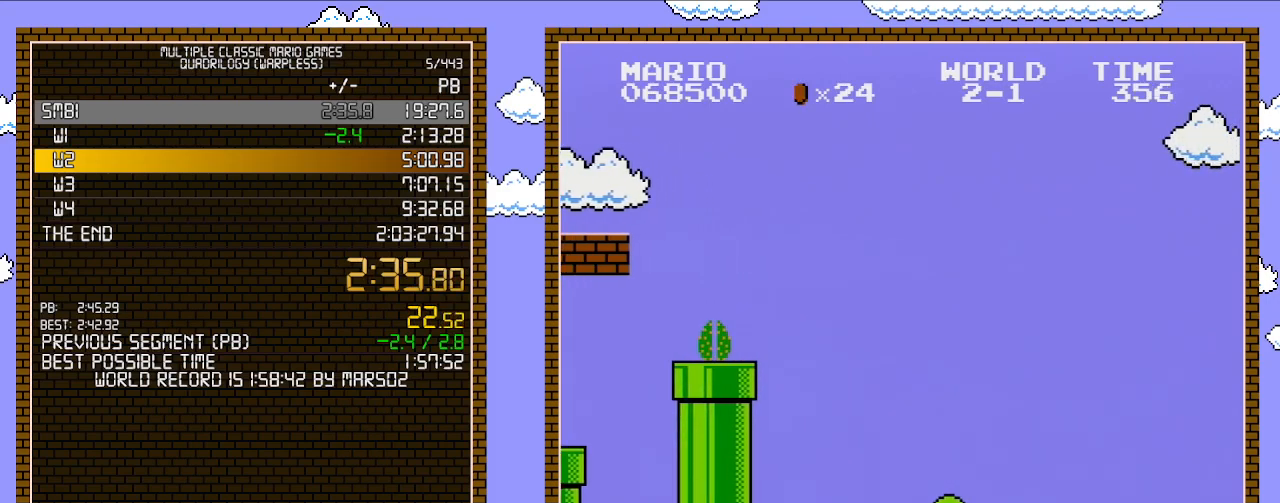
{"buttons": ["B", "DPAD_RIGHT"], "events": [[417, "A", "up"]]}
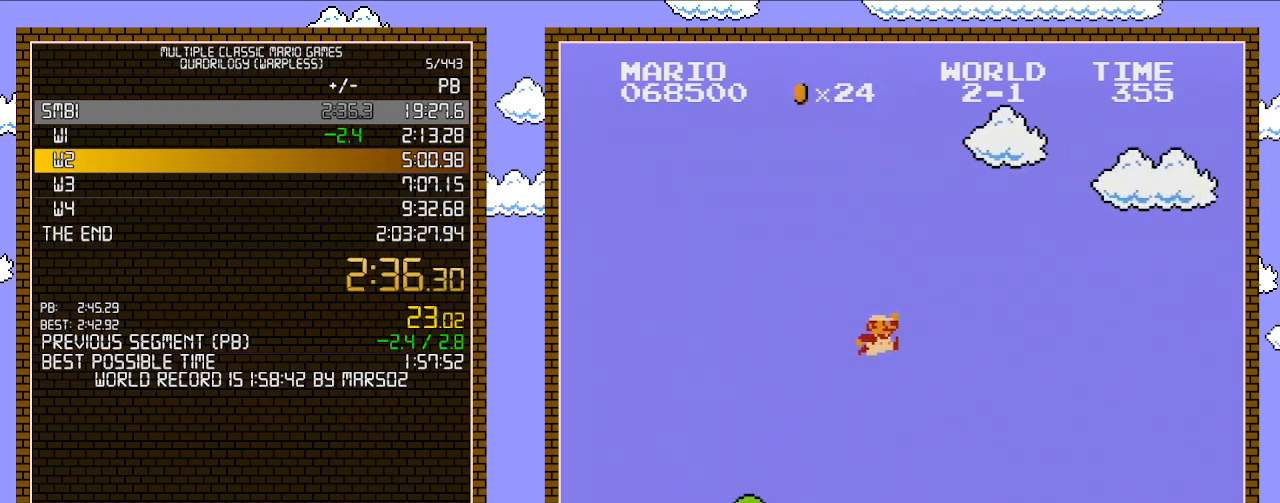
{"buttons": ["B", "DPAD_RIGHT"], "events": []}
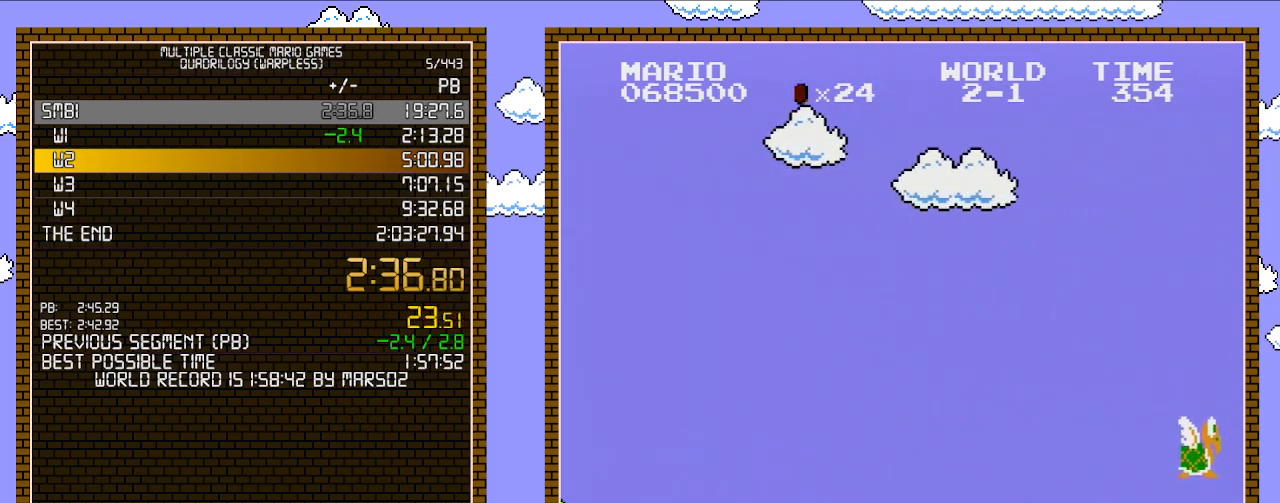
{"buttons": ["B", "DPAD_RIGHT"], "events": []}
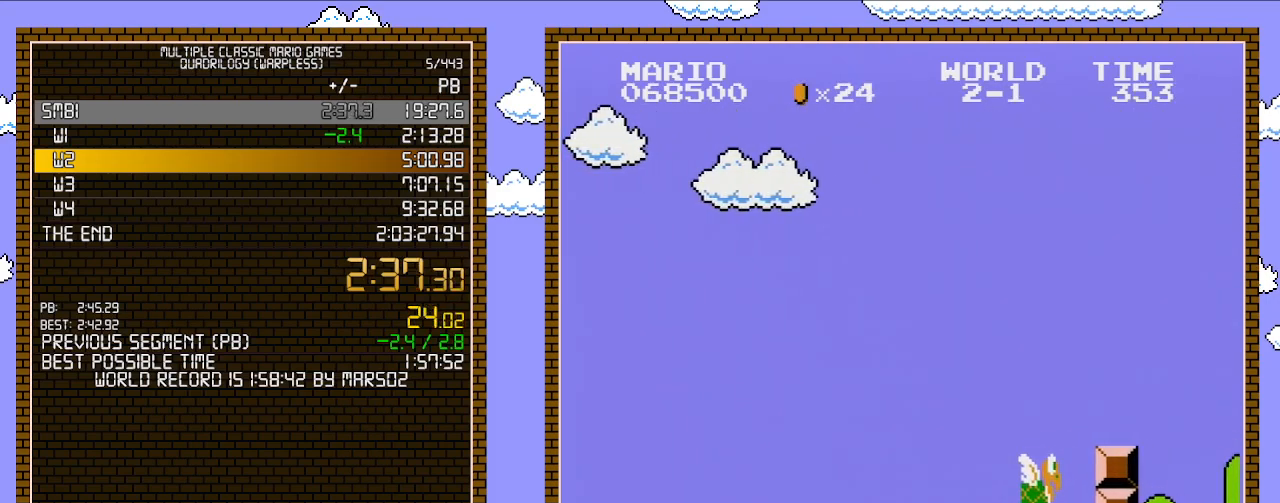
{"buttons": ["A", "B", "DPAD_RIGHT"], "events": [[283, "A", "down"]]}
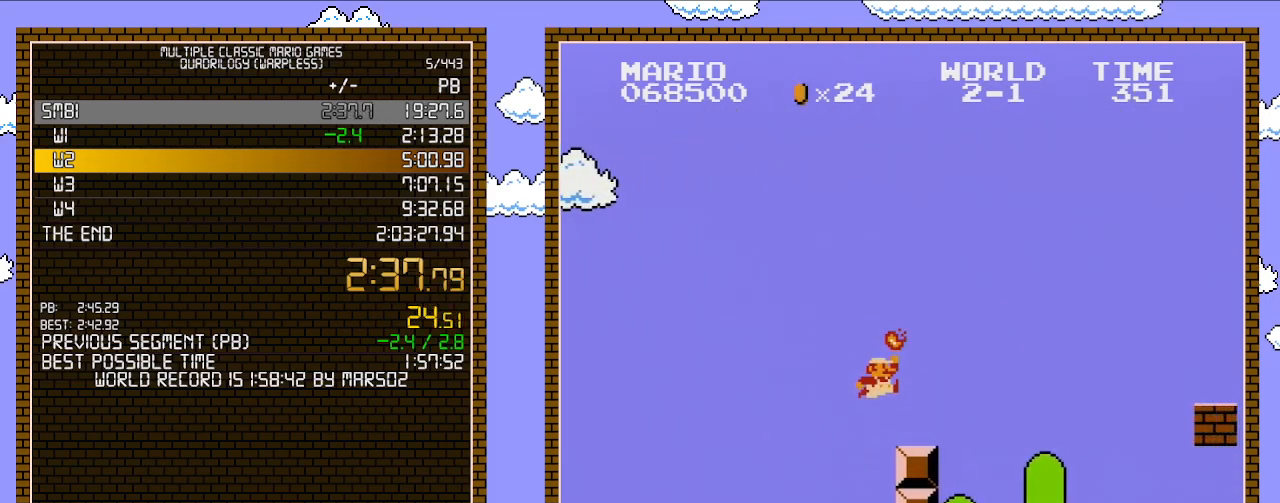
{"buttons": ["B", "DPAD_RIGHT"], "events": [[100, "A", "up"], [133, "B", "up"], [200, "B", "down"], [217, "B", "up"], [283, "B", "down"]]}
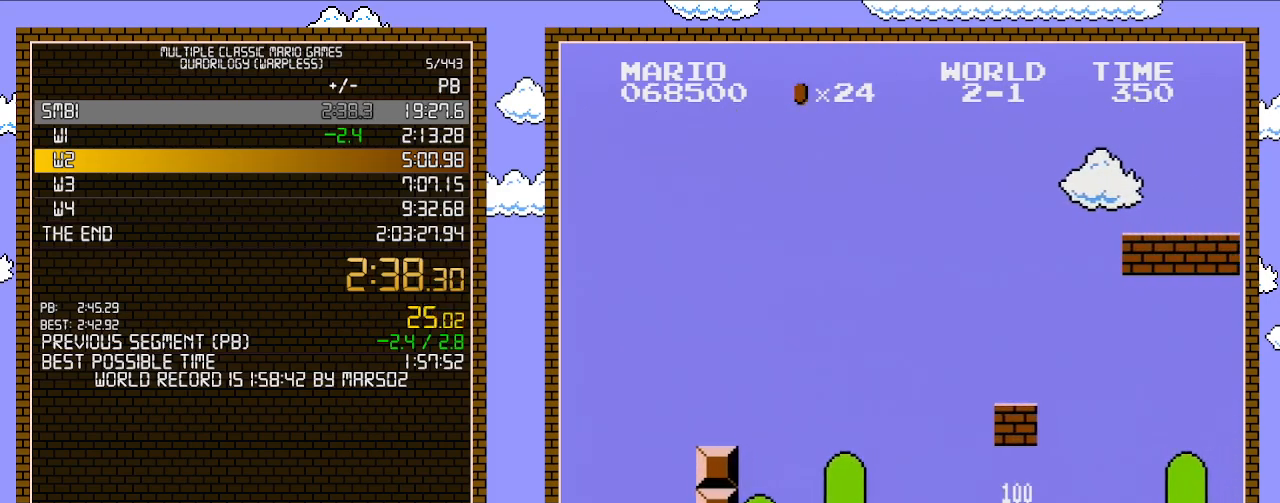
{"buttons": ["A", "B", "DPAD_RIGHT"], "events": [[450, "A", "down"]]}
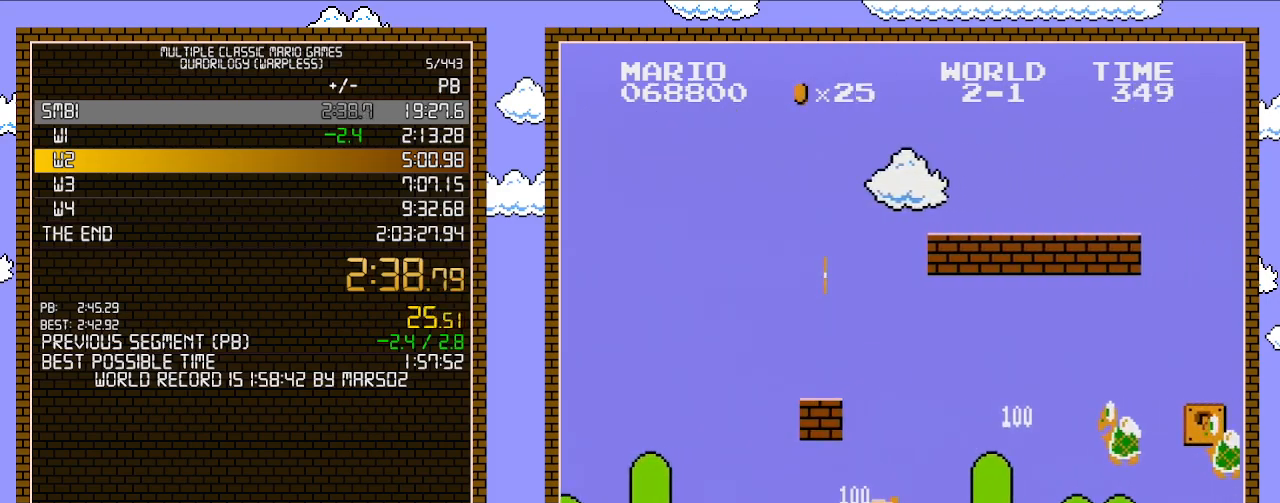
{"buttons": ["B", "DPAD_RIGHT"], "events": [[67, "A", "up"]]}
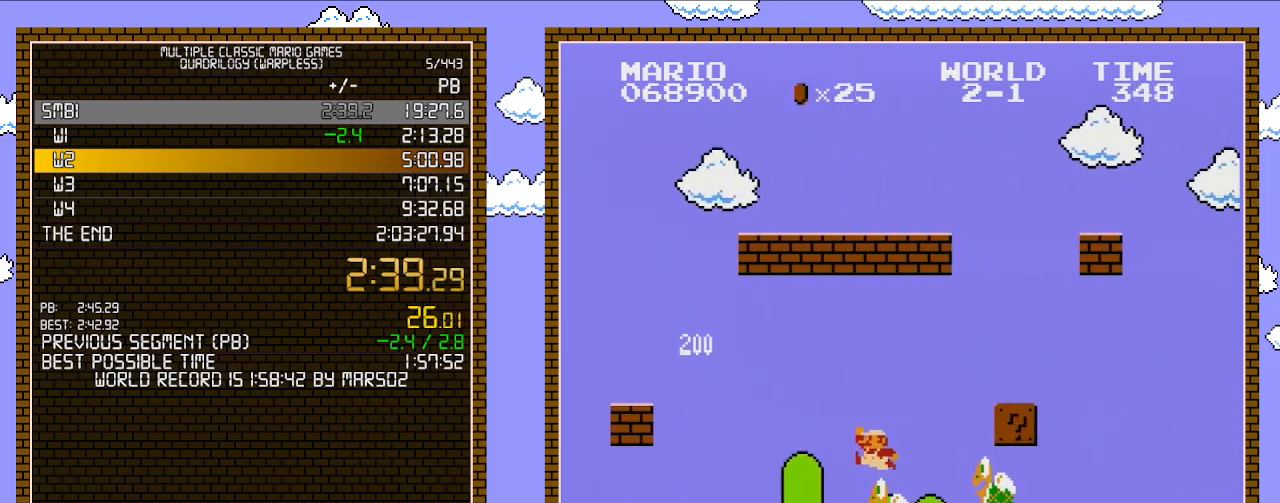
{"buttons": ["B", "DPAD_RIGHT"], "events": [[33, "DPAD_RIGHT", "up"], [33, "DPAD_UP", "down"], [67, "DPAD_LEFT", "down"], [67, "DPAD_UP", "up"], [100, "A", "down"], [167, "DPAD_LEFT", "up"], [167, "DPAD_RIGHT", "down"], [217, "A", "up"]]}
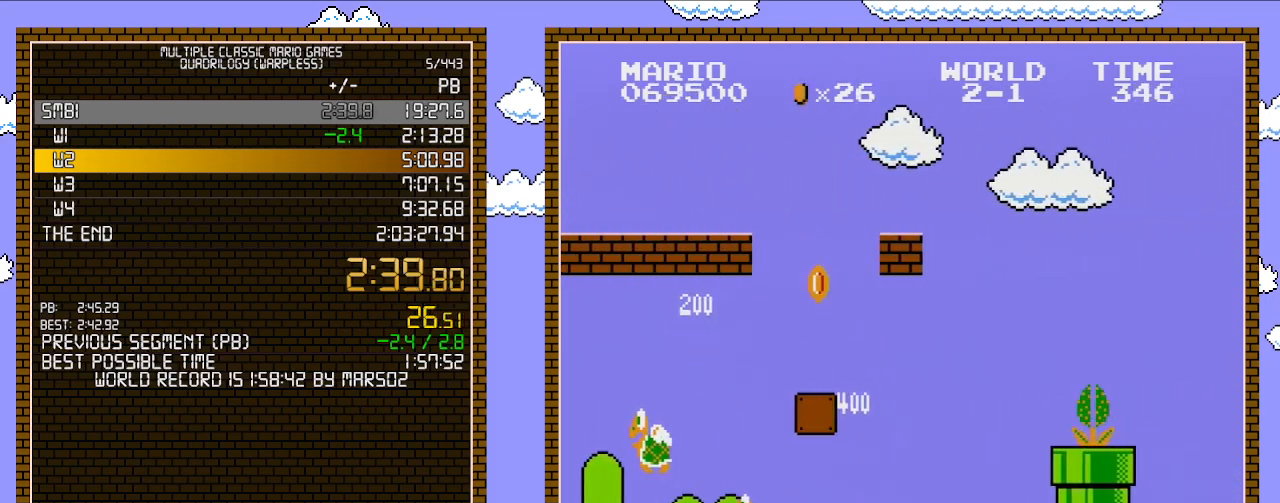
{"buttons": ["A", "DPAD_RIGHT"], "events": [[383, "A", "down"], [417, "B", "up"]]}
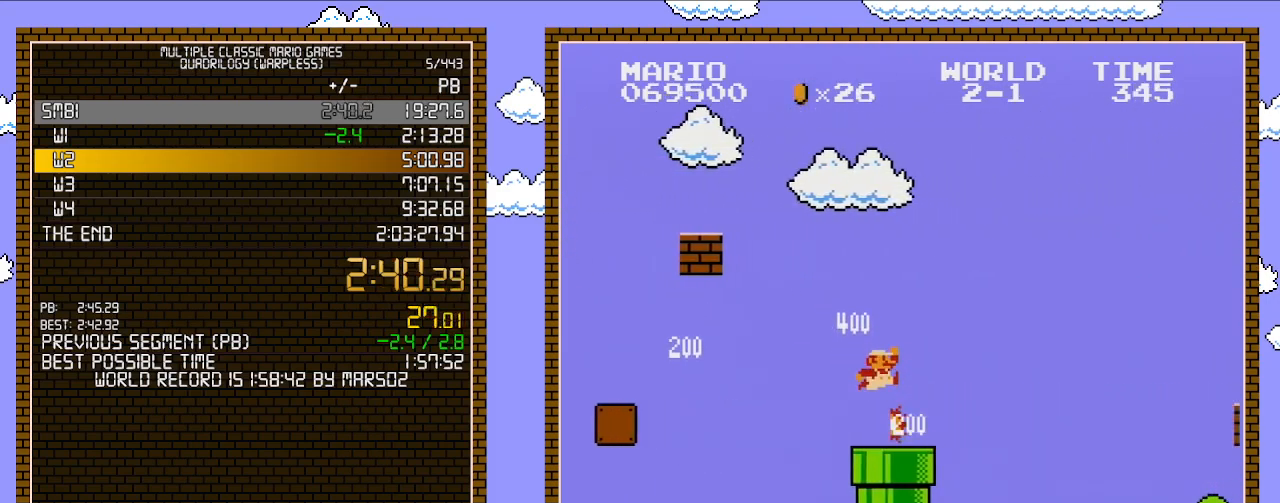
{"buttons": ["B", "DPAD_RIGHT"], "events": [[67, "B", "down"], [167, "A", "up"], [200, "B", "up"], [283, "B", "down"], [317, "B", "up"], [383, "B", "down"]]}
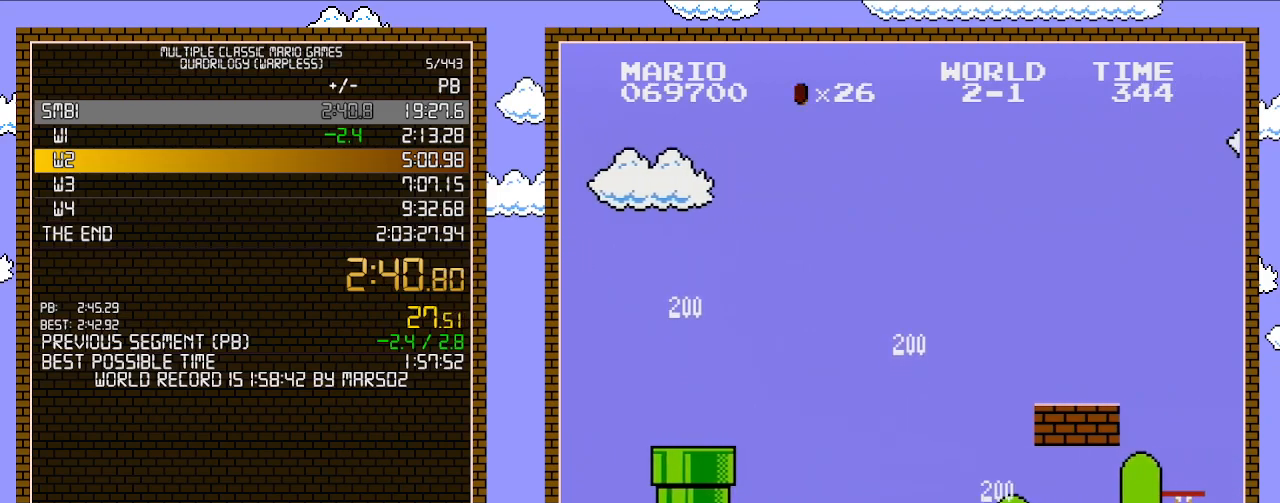
{"buttons": ["B", "DPAD_RIGHT"], "events": []}
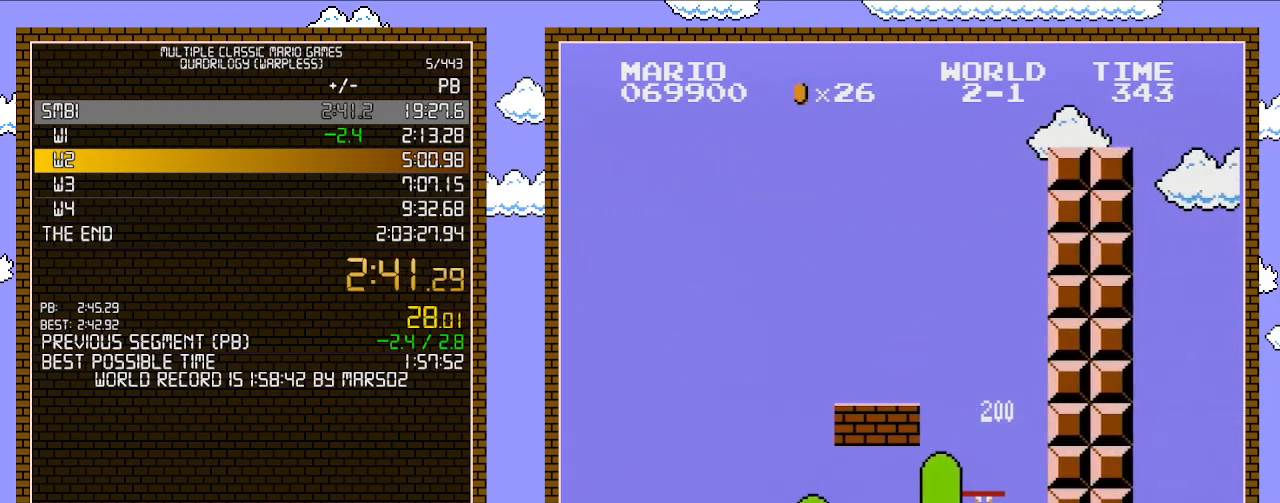
{"buttons": ["B", "DPAD_RIGHT"], "events": [[417, "A", "down"], [500, "A", "up"]]}
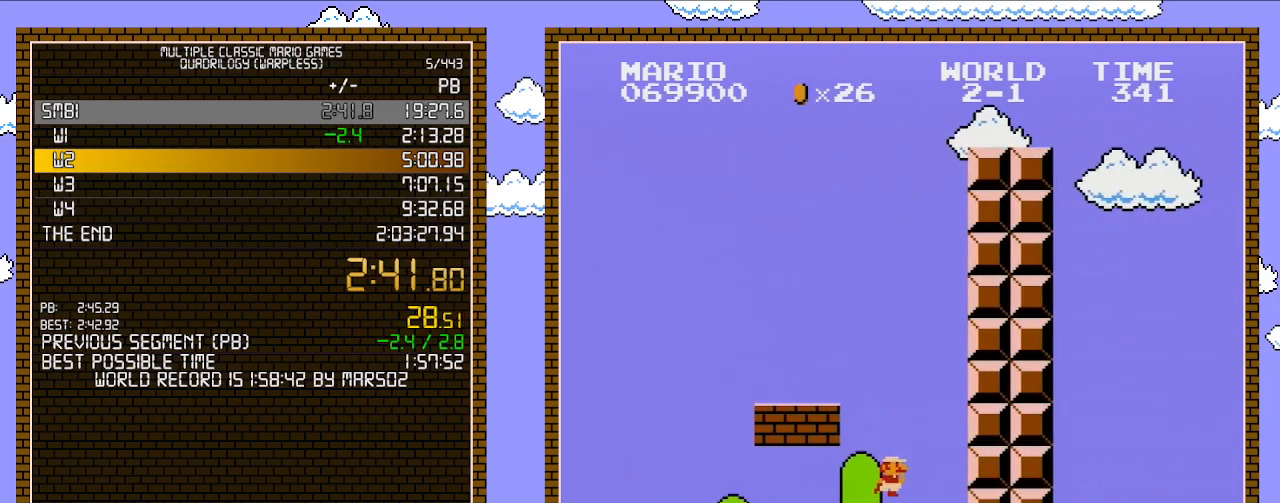
{"buttons": ["A", "B", "DPAD_RIGHT"], "events": [[317, "A", "down"]]}
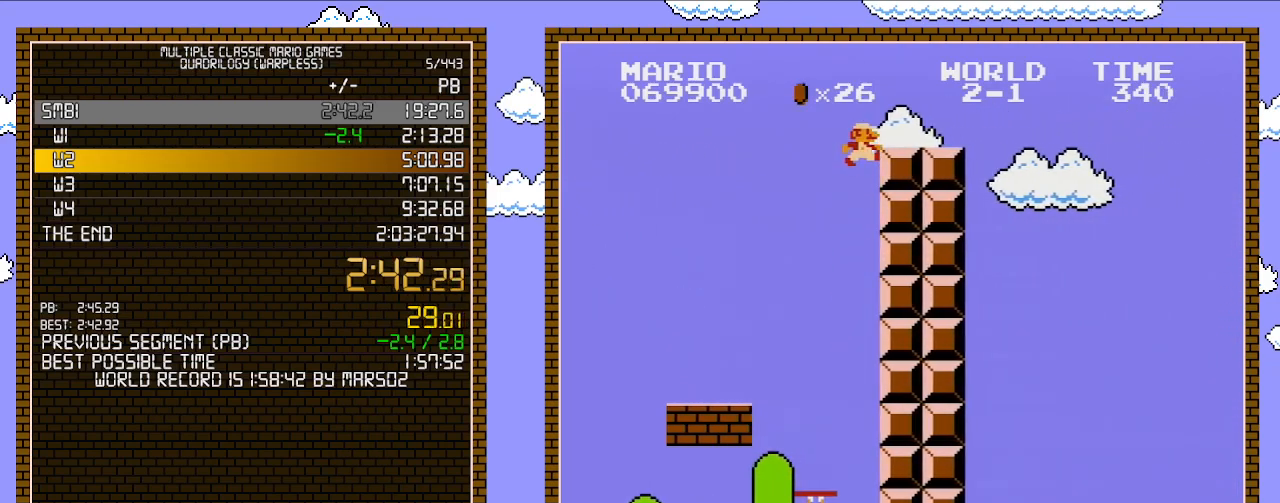
{"buttons": ["B", "DPAD_RIGHT"], "events": [[283, "A", "up"]]}
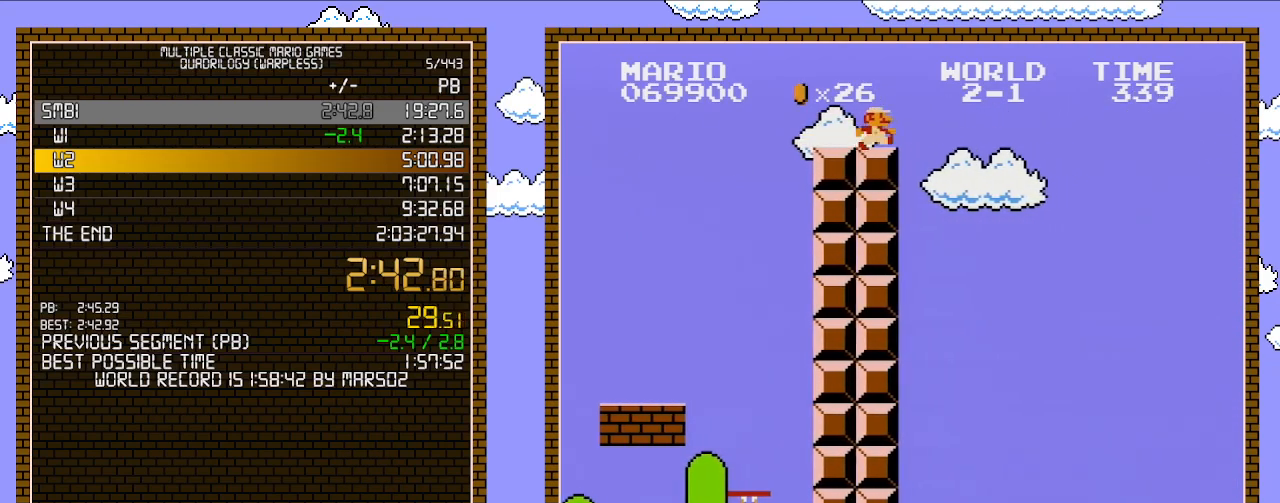
{"buttons": ["A", "B", "DPAD_RIGHT"], "events": [[283, "A", "down"]]}
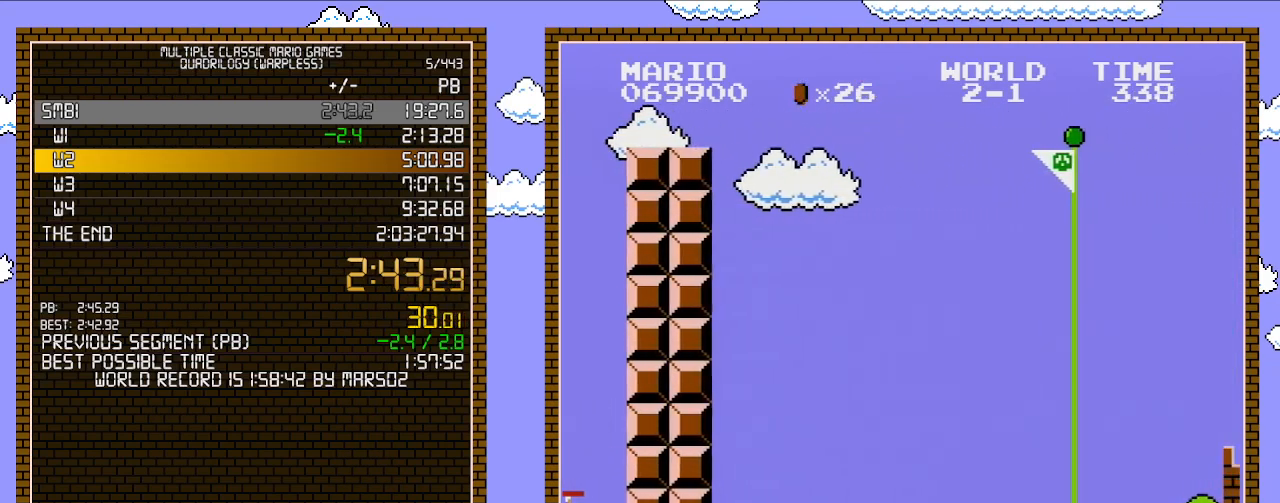
{"buttons": ["B", "DPAD_RIGHT"], "events": [[250, "A", "up"]]}
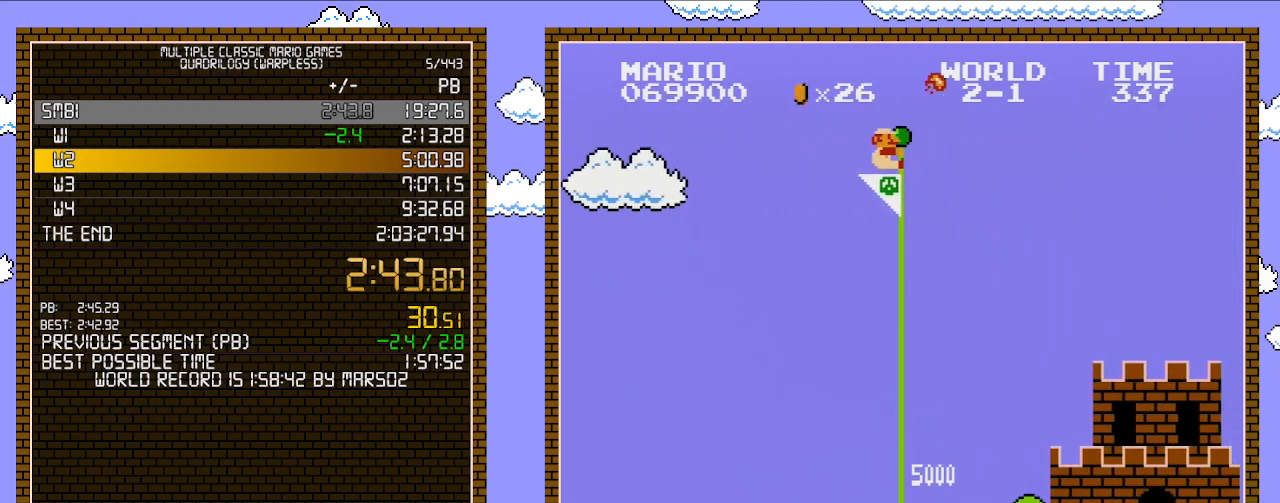
{"buttons": ["B"], "events": [[67, "B", "up"], [133, "B", "down"], [383, "DPAD_RIGHT", "up"]]}
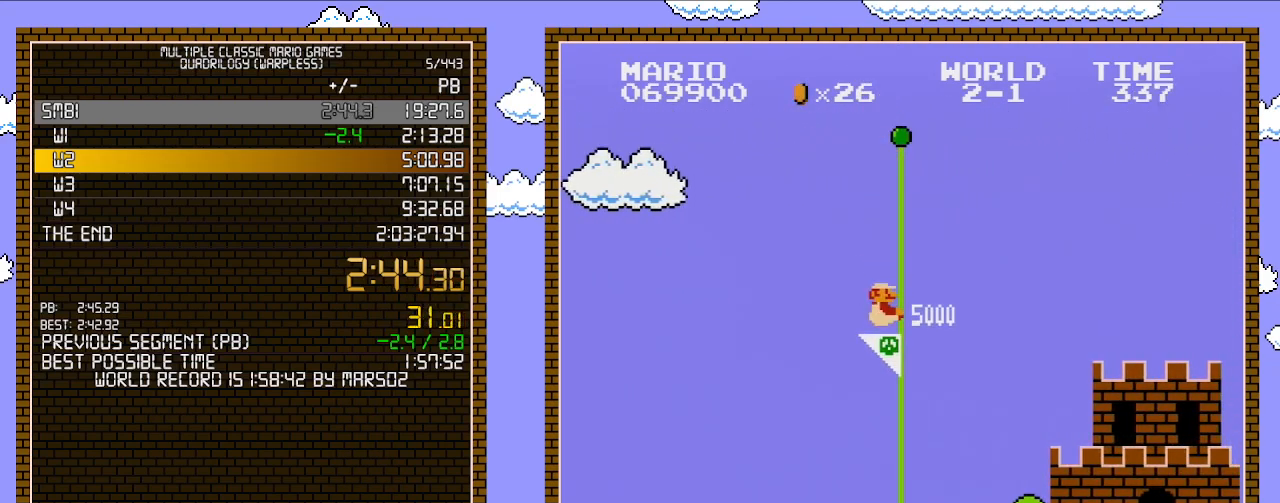
{"buttons": [], "events": [[17, "B", "up"]]}